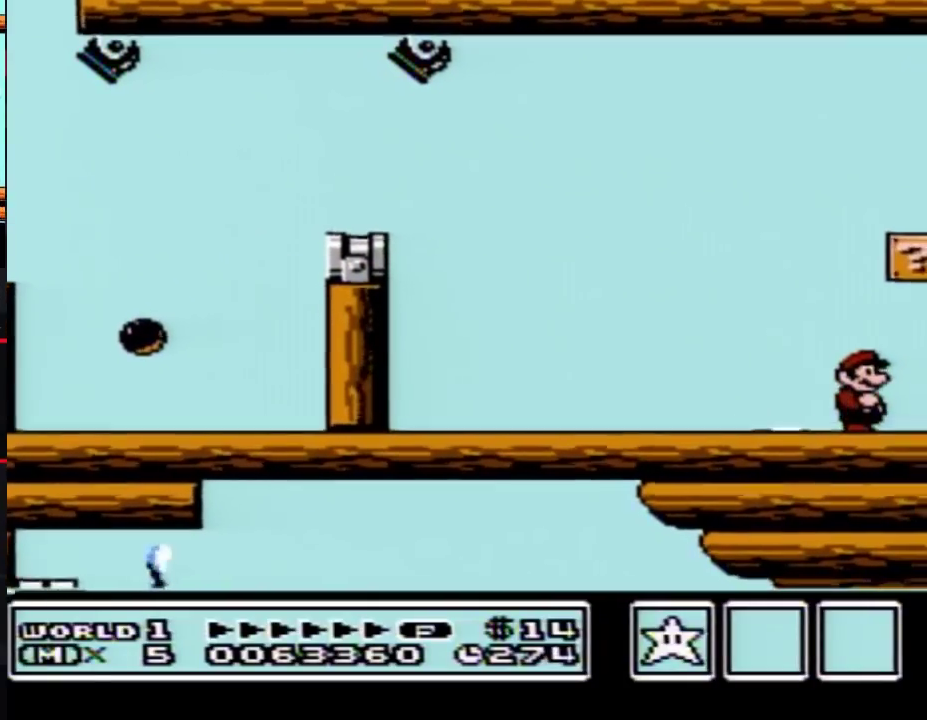
Gameplay with a controller (Nintendo layout); each line is a JSON object with the inputs held at the frame after it. "events" lists button and stick changes between this image and that frame as [ms after this image, input, new state], when the widget could be followed in between. Not read: L3 R3.
{"buttons": ["A", "B", "DPAD_RIGHT"], "events": [[467, "A", "down"]]}
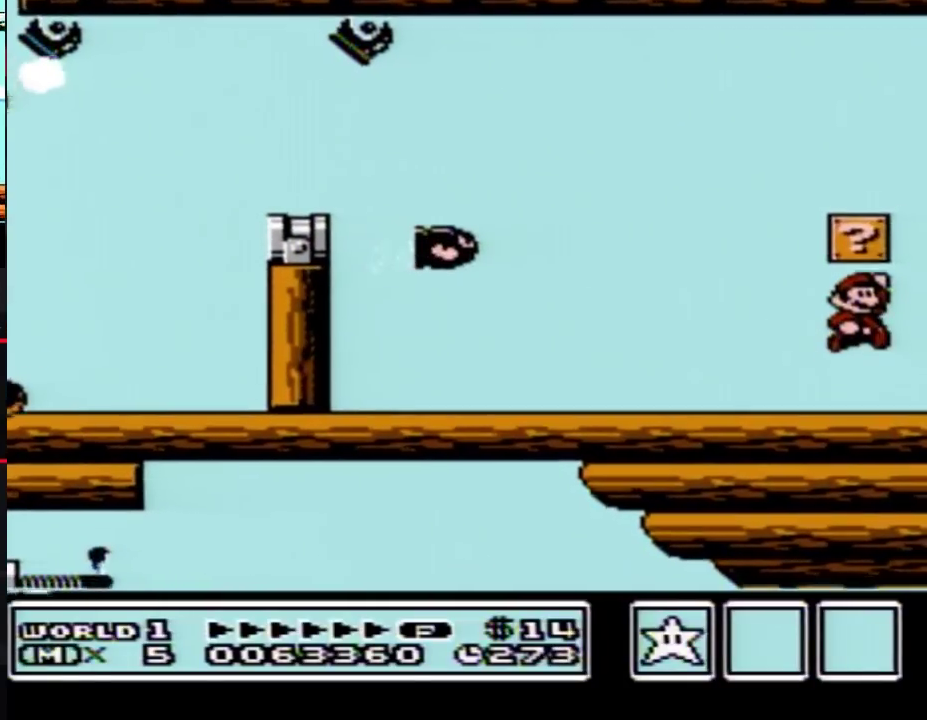
{"buttons": ["A", "B", "DPAD_RIGHT"], "events": [[83, "A", "up"], [317, "A", "down"], [317, "DPAD_RIGHT", "up"], [333, "DPAD_LEFT", "down"], [433, "DPAD_LEFT", "up"], [500, "DPAD_RIGHT", "down"]]}
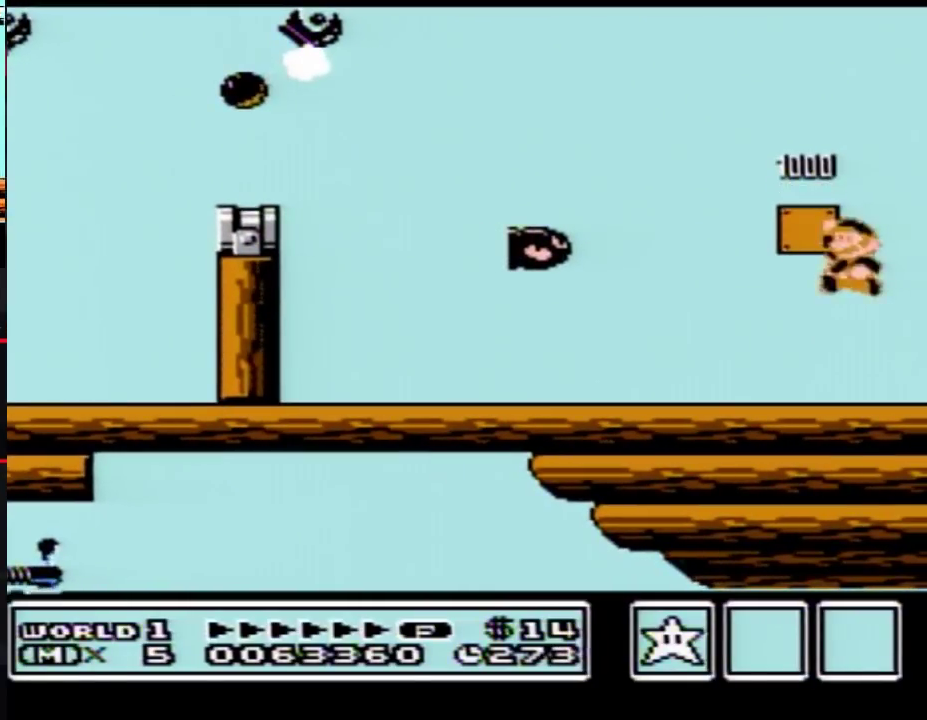
{"buttons": ["DPAD_RIGHT"], "events": [[117, "A", "up"], [117, "B", "up"]]}
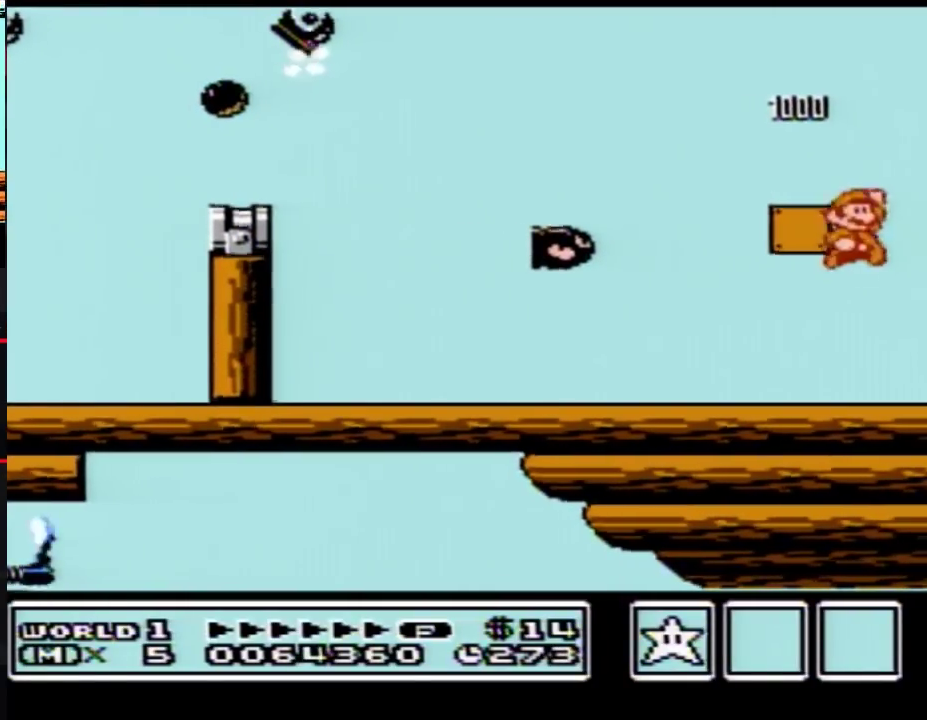
{"buttons": ["B", "DPAD_RIGHT"], "events": [[333, "B", "down"], [367, "B", "up"], [500, "B", "down"]]}
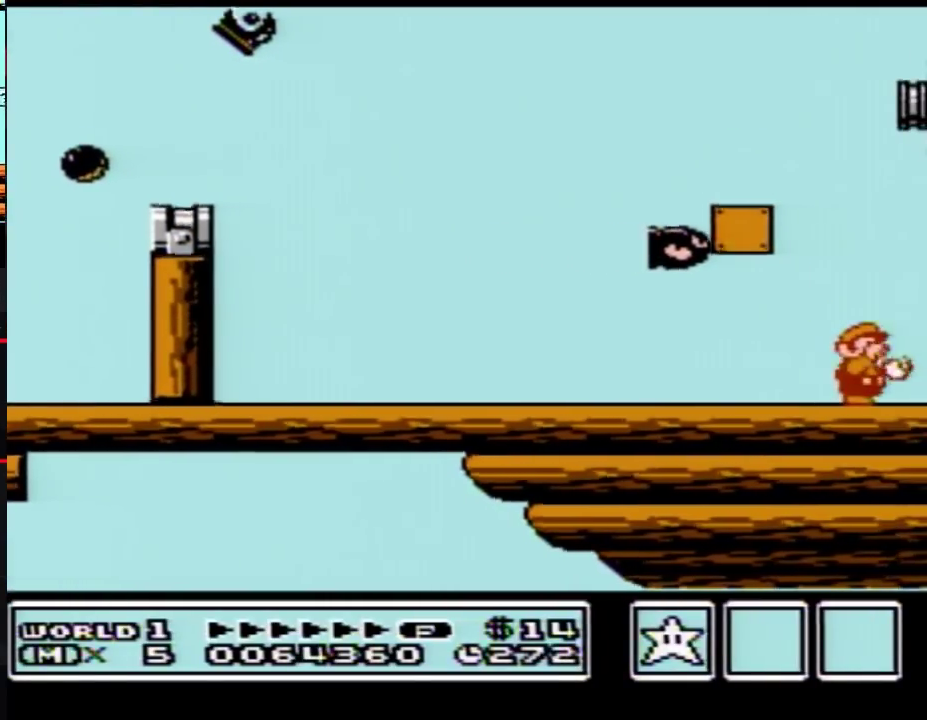
{"buttons": ["DPAD_RIGHT"], "events": [[33, "B", "up"], [150, "B", "down"], [183, "B", "up"], [183, "DPAD_RIGHT", "up"], [217, "DPAD_RIGHT", "down"], [283, "B", "down"], [300, "B", "up"]]}
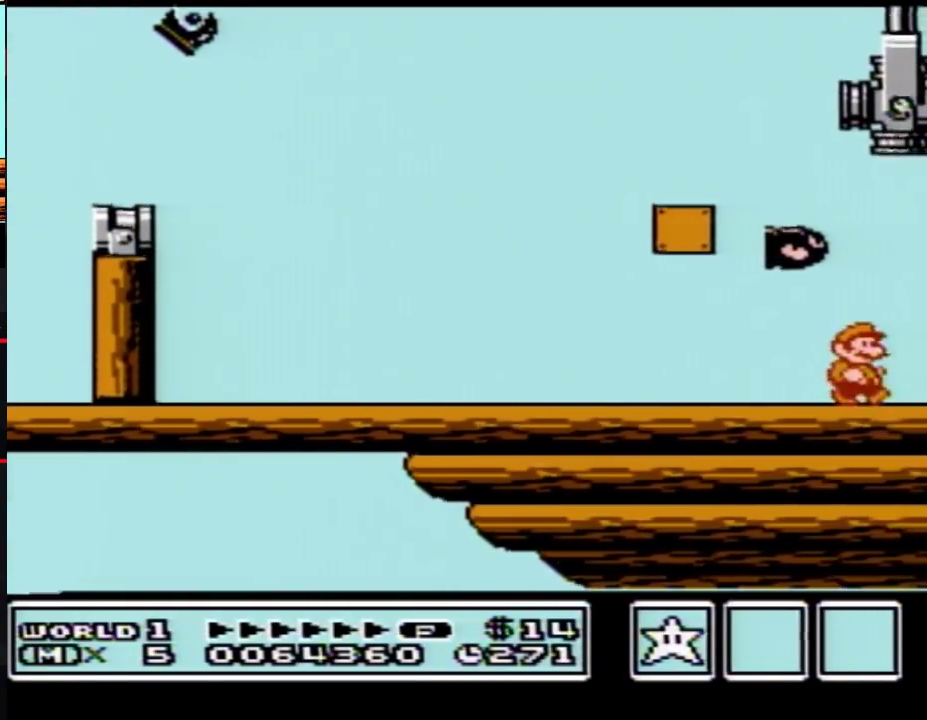
{"buttons": ["DPAD_RIGHT"], "events": []}
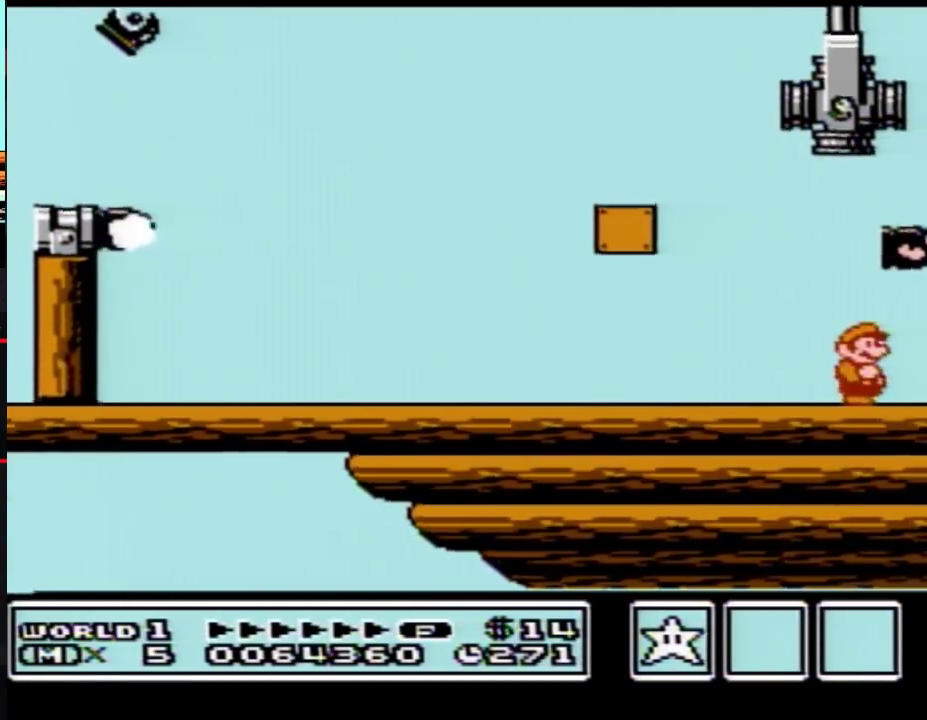
{"buttons": ["DPAD_RIGHT"], "events": []}
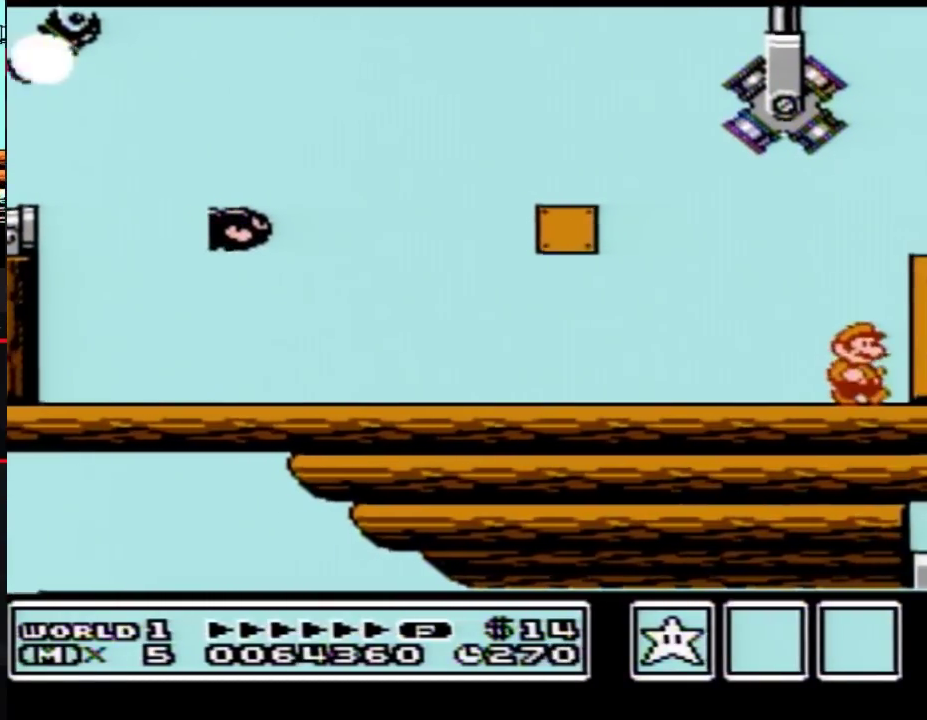
{"buttons": ["A", "B", "DPAD_RIGHT"], "events": [[217, "B", "down"], [217, "DPAD_DOWN", "down"], [217, "DPAD_RIGHT", "up"], [267, "A", "down"], [300, "DPAD_DOWN", "up"], [400, "DPAD_RIGHT", "down"]]}
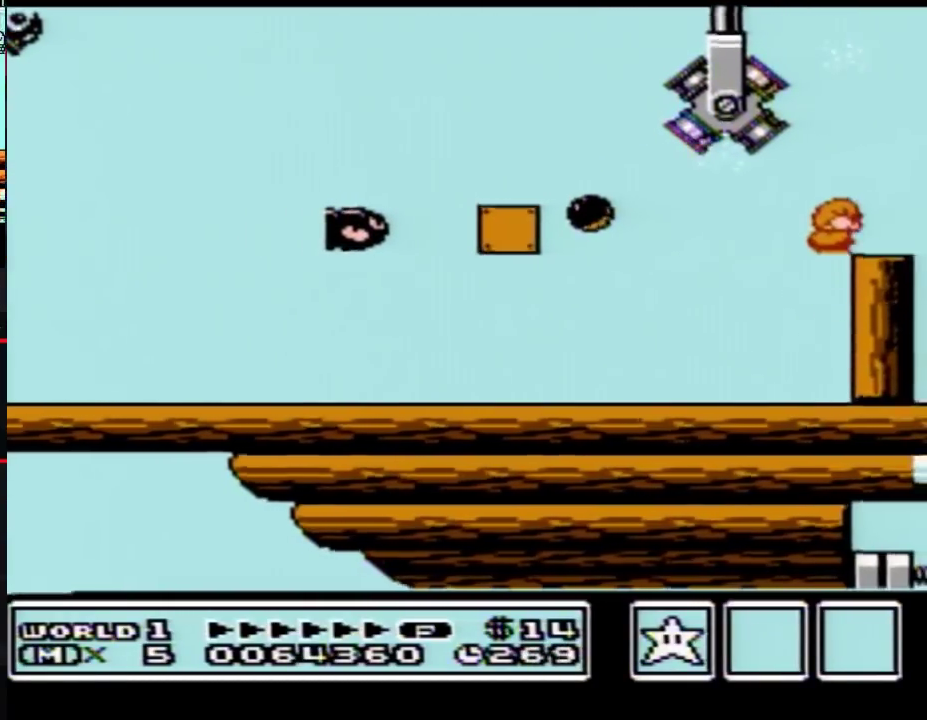
{"buttons": ["DPAD_RIGHT"], "events": [[33, "A", "up"], [33, "B", "up"]]}
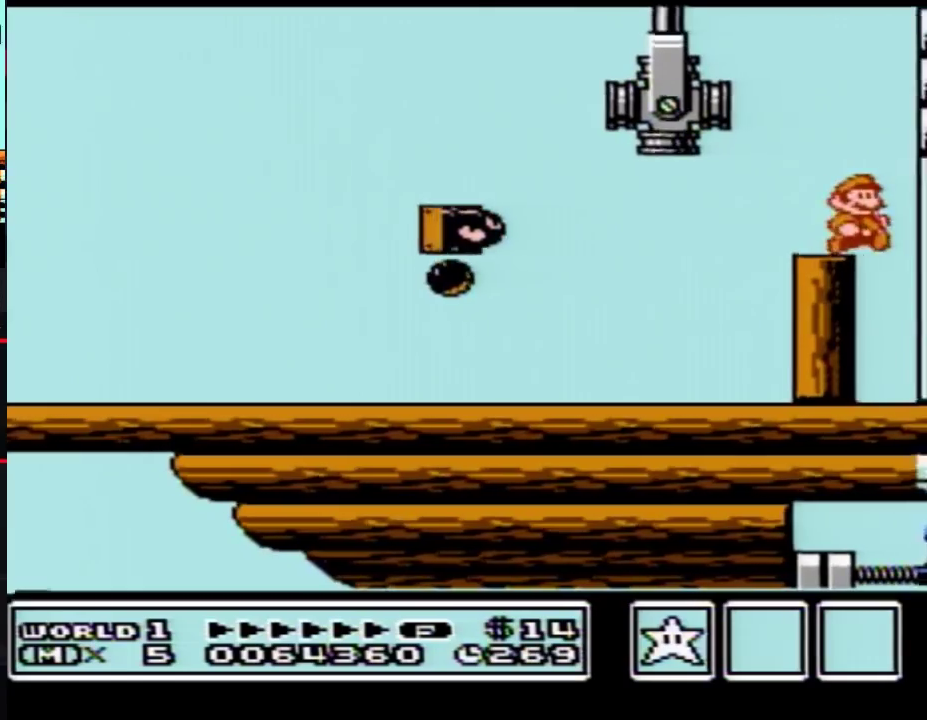
{"buttons": ["DPAD_RIGHT"], "events": []}
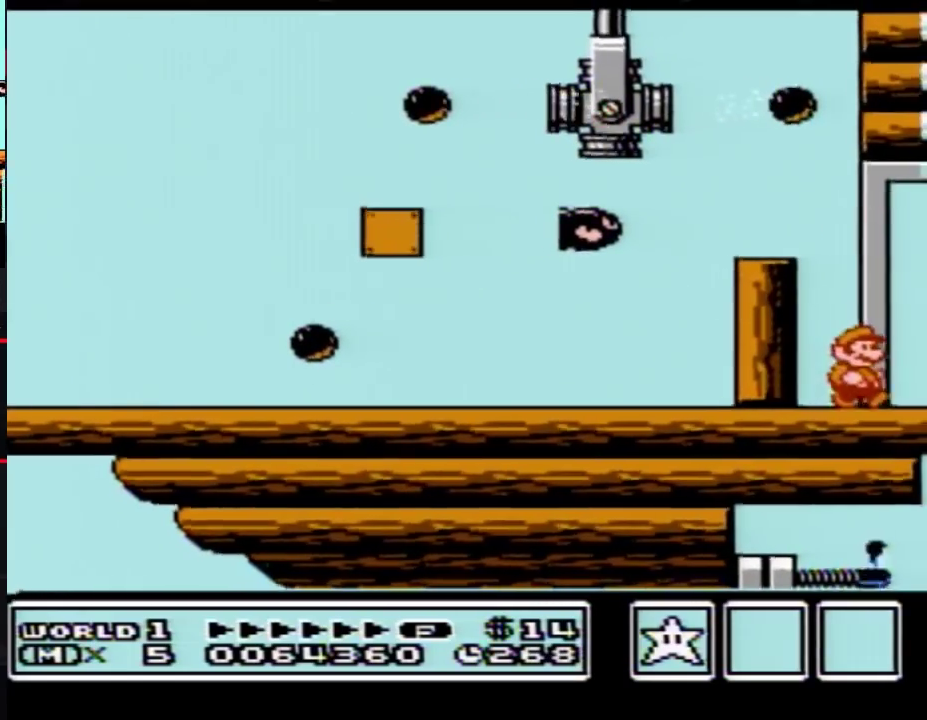
{"buttons": ["DPAD_RIGHT"], "events": []}
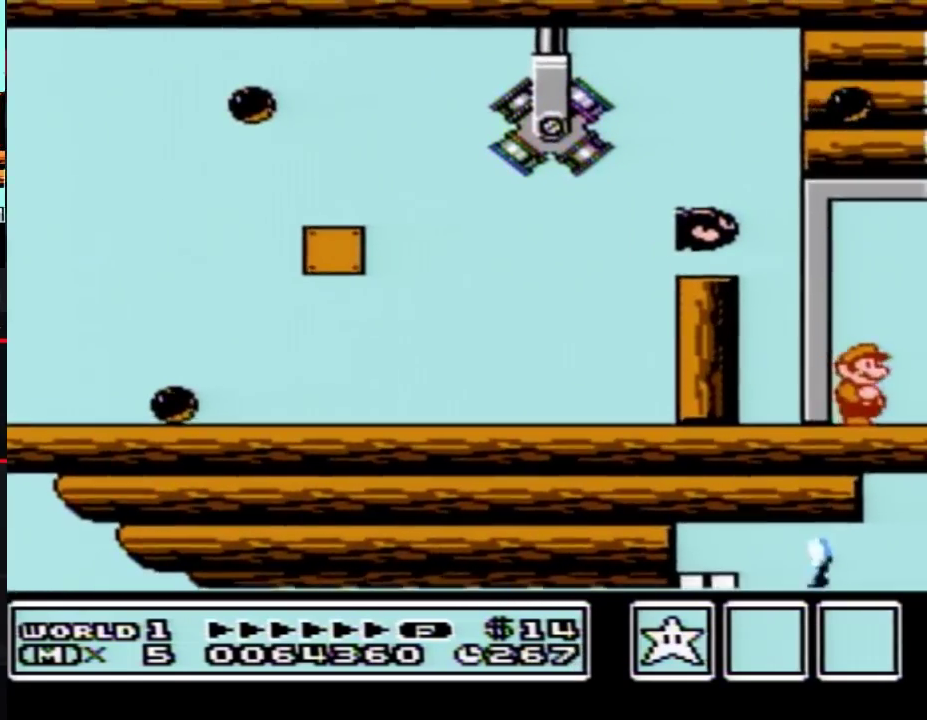
{"buttons": ["DPAD_RIGHT"], "events": []}
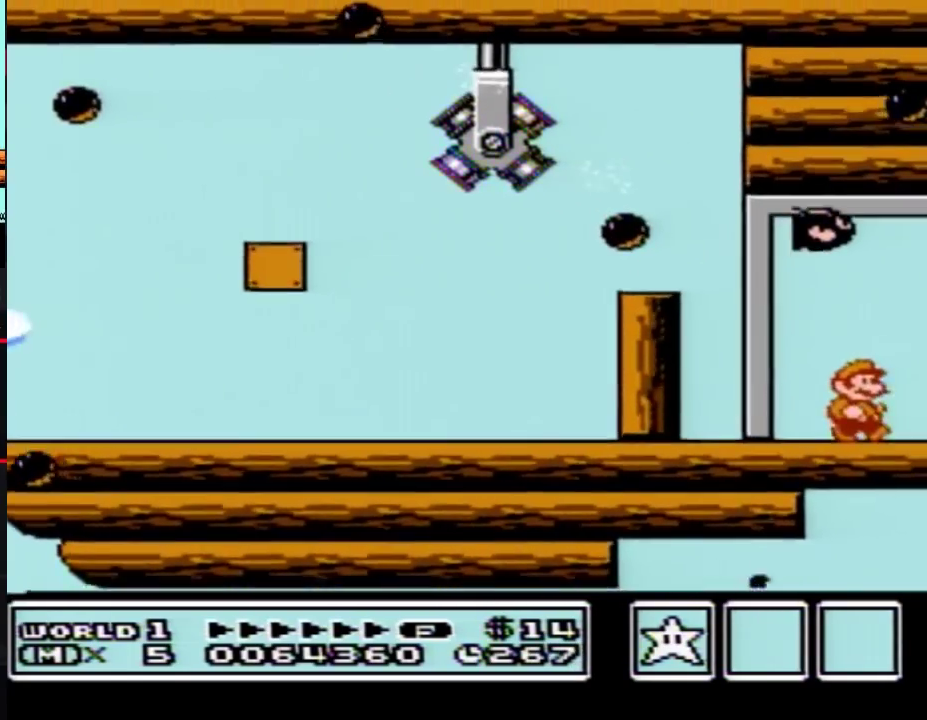
{"buttons": ["DPAD_RIGHT"], "events": []}
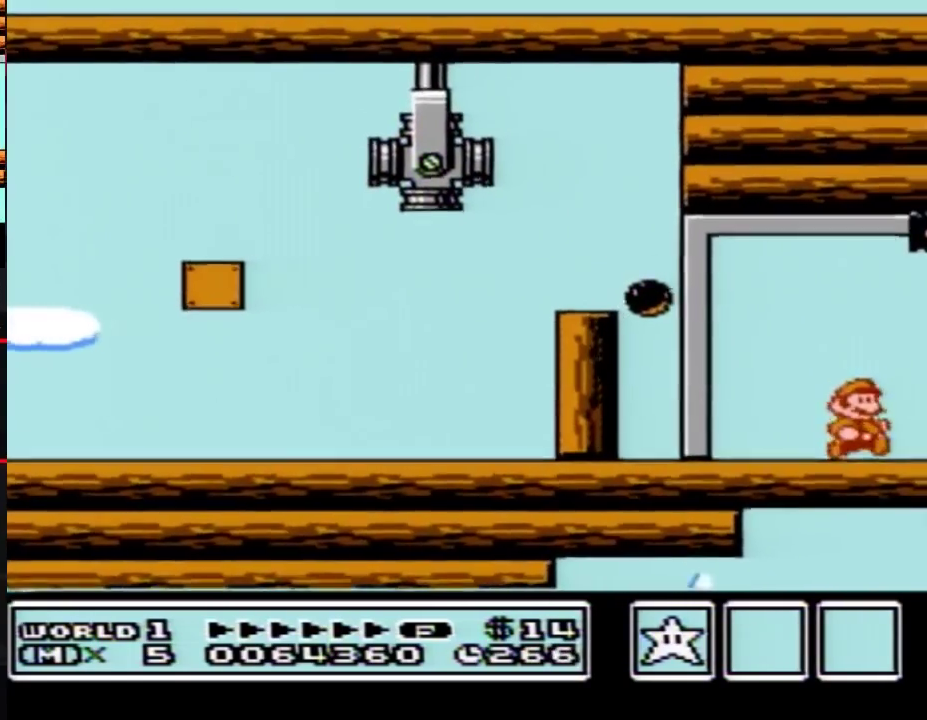
{"buttons": ["DPAD_RIGHT"], "events": []}
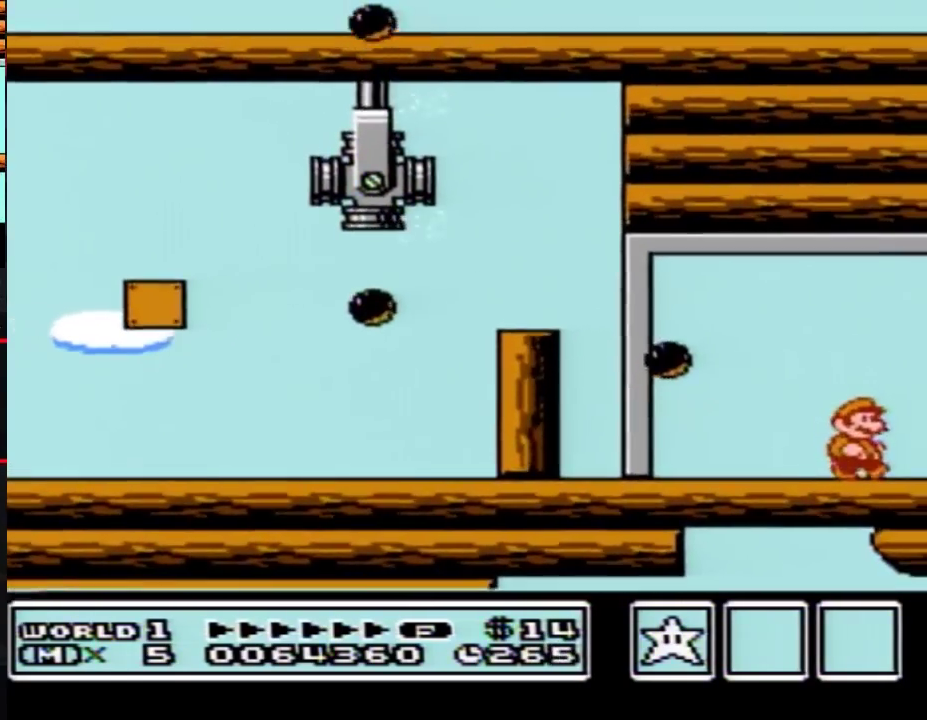
{"buttons": ["DPAD_RIGHT"], "events": []}
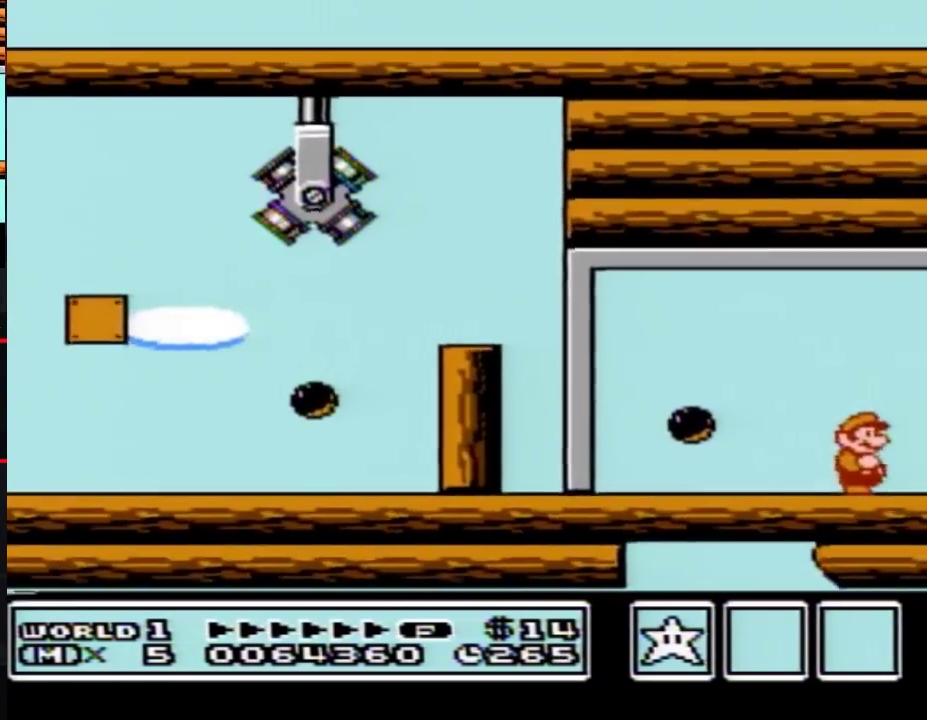
{"buttons": ["DPAD_RIGHT"], "events": []}
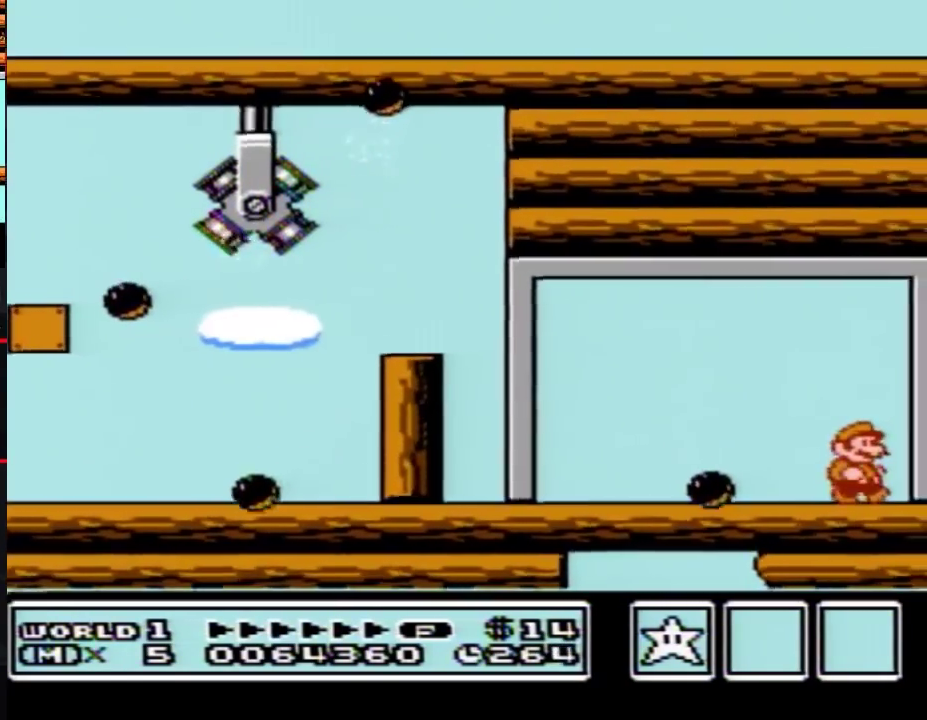
{"buttons": ["DPAD_RIGHT"], "events": []}
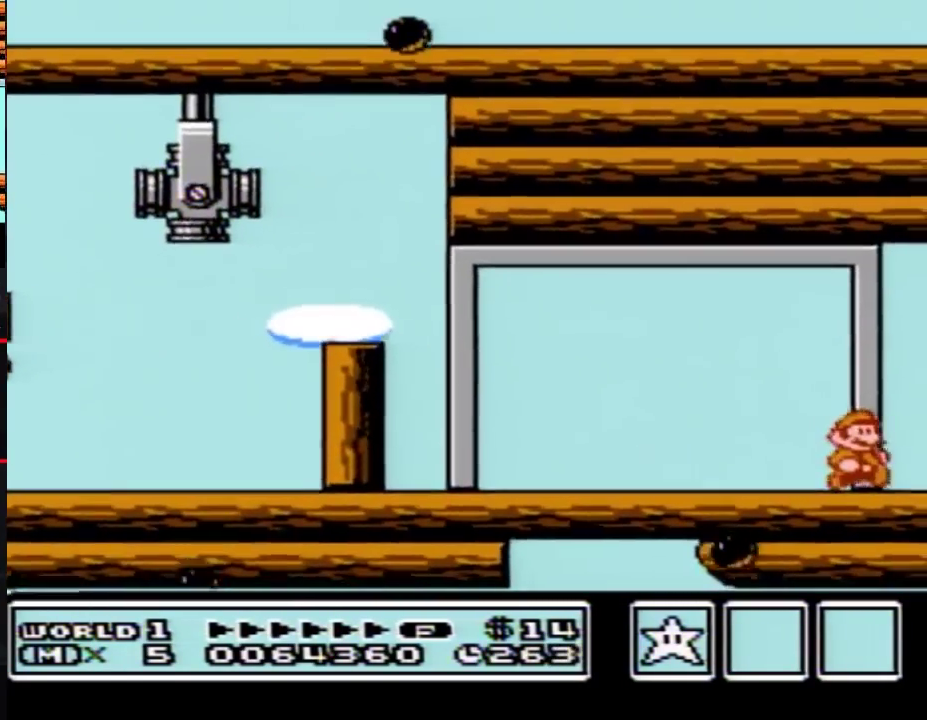
{"buttons": ["B", "DPAD_RIGHT"], "events": [[300, "B", "down"], [350, "B", "up"], [483, "B", "down"]]}
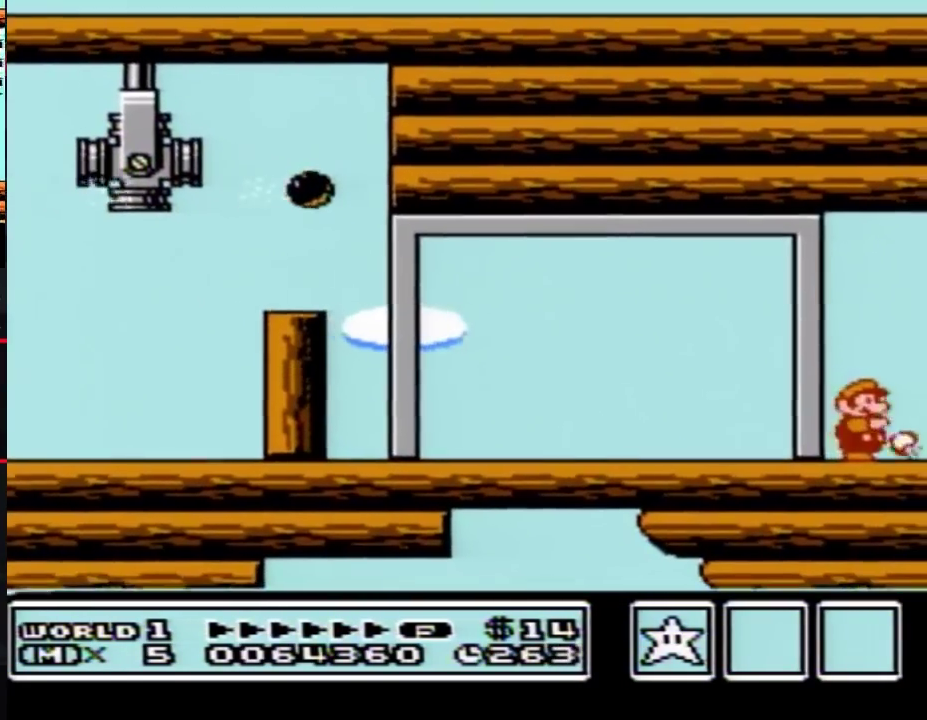
{"buttons": ["B", "DPAD_RIGHT"], "events": []}
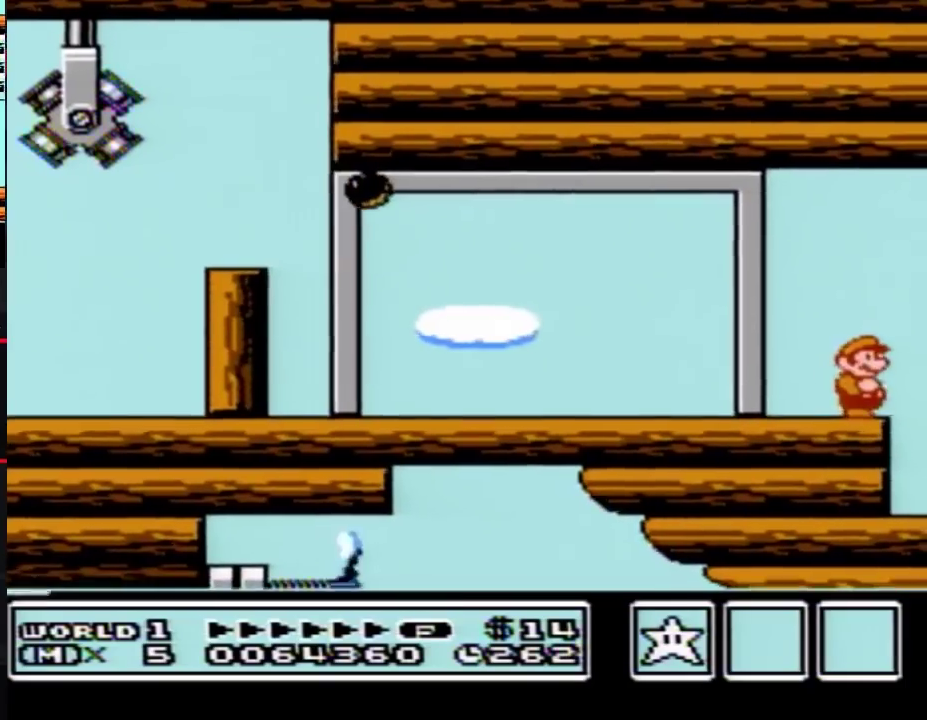
{"buttons": ["A", "B"], "events": [[233, "DPAD_DOWN", "down"], [233, "DPAD_RIGHT", "up"], [267, "A", "down"], [317, "DPAD_DOWN", "up"]]}
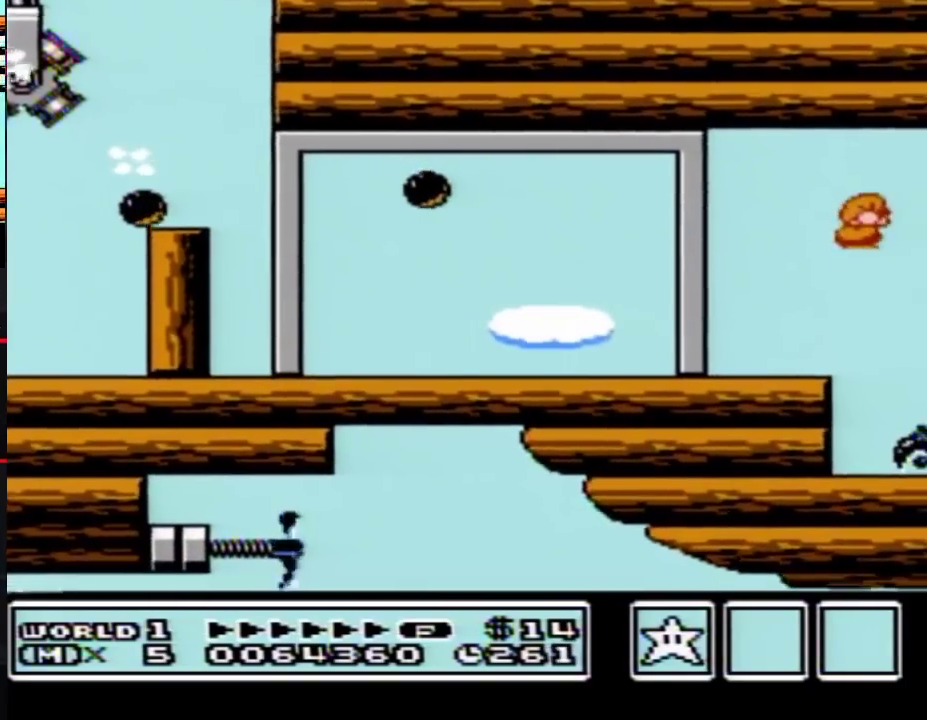
{"buttons": ["DPAD_RIGHT"], "events": [[133, "A", "up"], [167, "B", "up"], [233, "DPAD_RIGHT", "down"]]}
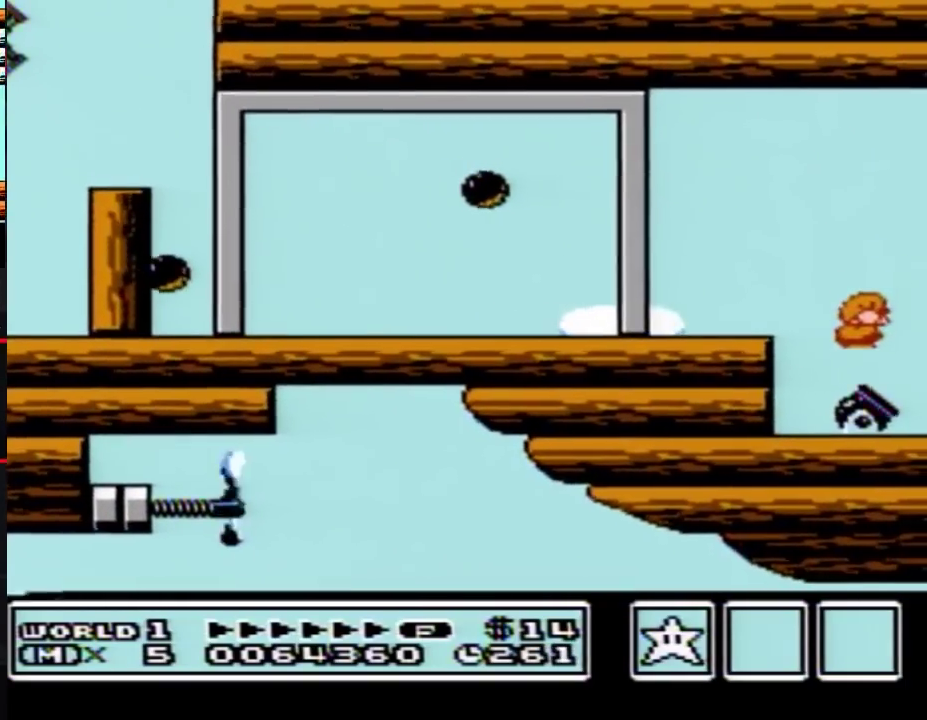
{"buttons": ["DPAD_RIGHT"], "events": []}
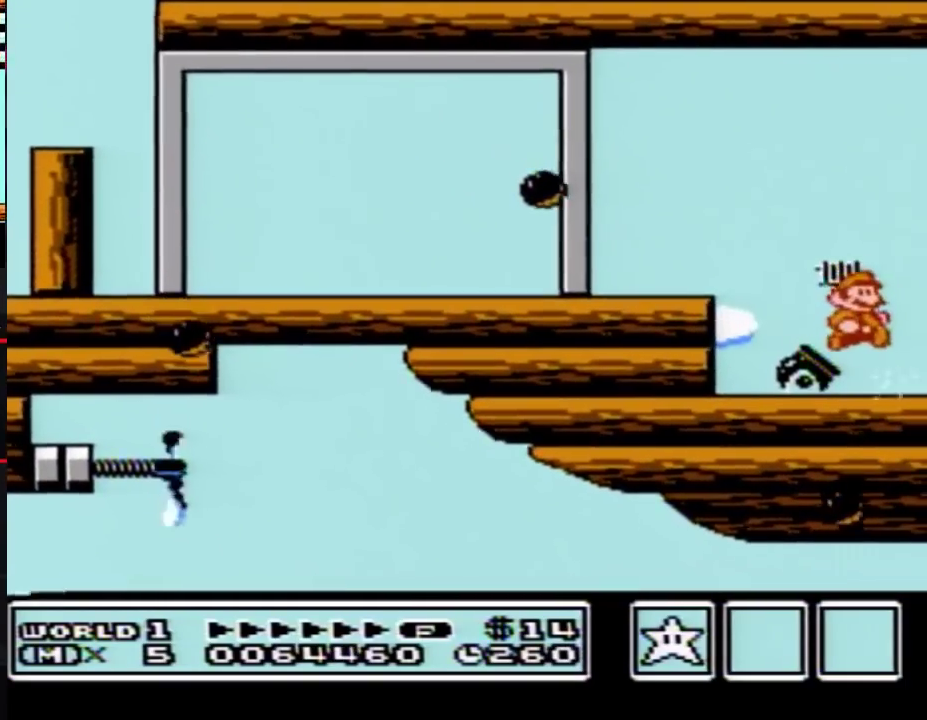
{"buttons": ["DPAD_RIGHT"], "events": []}
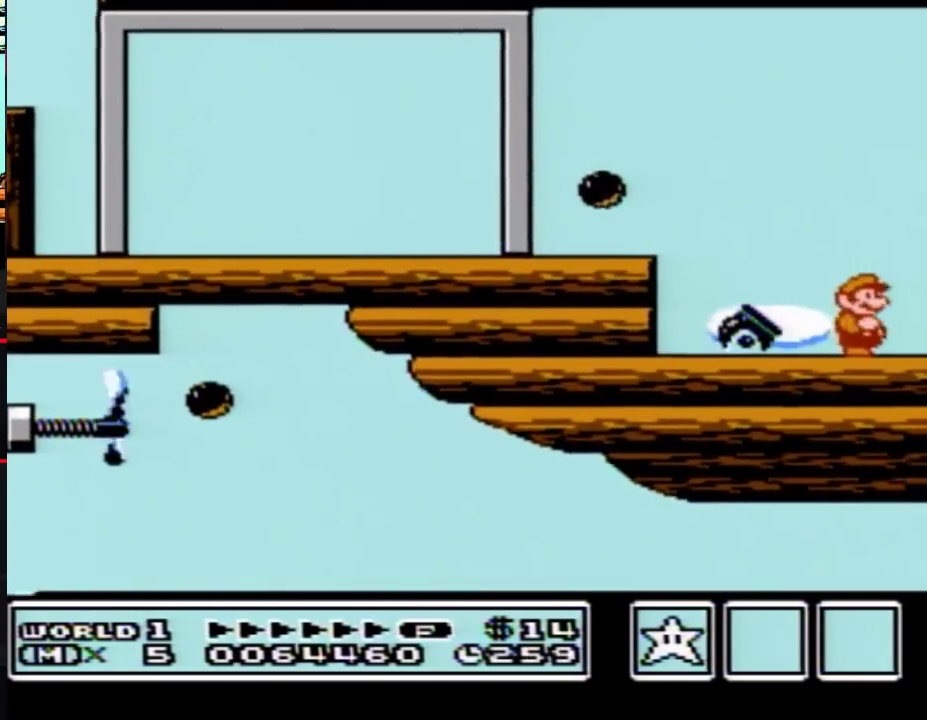
{"buttons": ["DPAD_RIGHT"], "events": []}
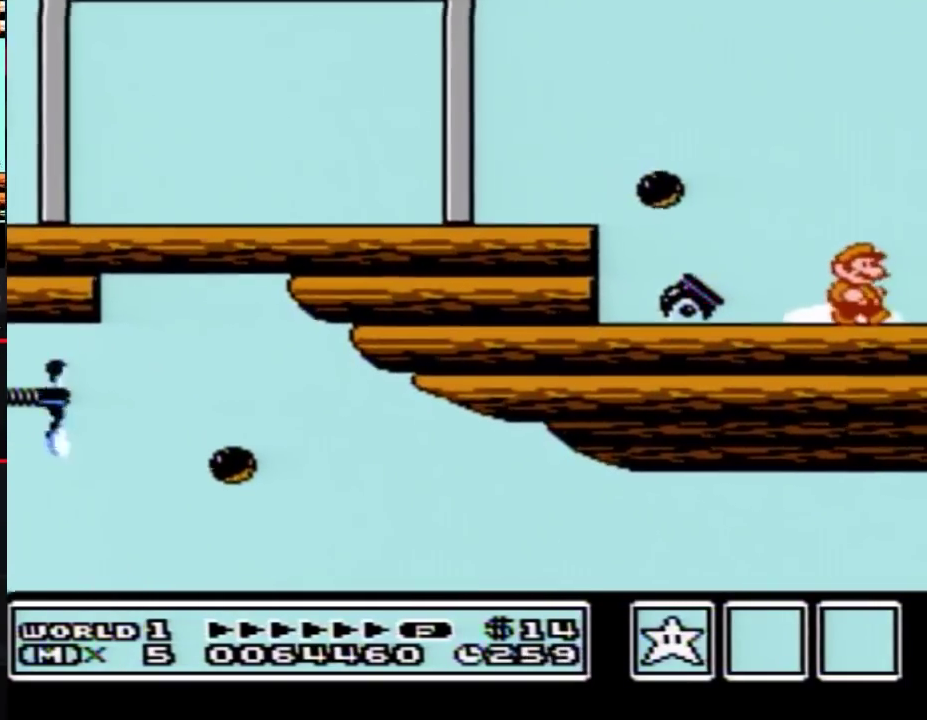
{"buttons": ["B", "DPAD_RIGHT"], "events": [[450, "B", "down"]]}